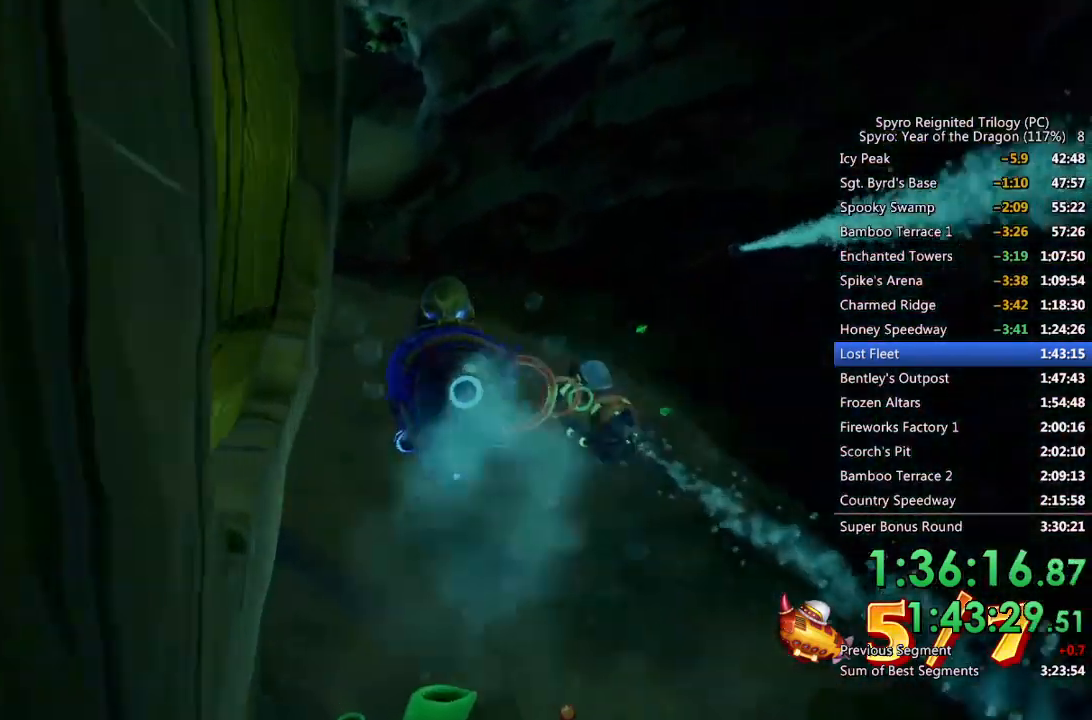
Gameplay with a controller (PlayStation layout); each line is a JSON object with the inputs held at the frame after it. "events" lists button and stick changes between this image and that frame as [ms after this image, input, new state], when the widget could be followed in between.
{"buttons": ["CIRCLE", "SQUARE"], "left_stick": "center", "right_stick": "center", "events": [[33, "left_stick", "down"], [133, "left_stick", "center"], [267, "left_stick", "down-left"], [350, "left_stick", "center"], [400, "CIRCLE", "down"]]}
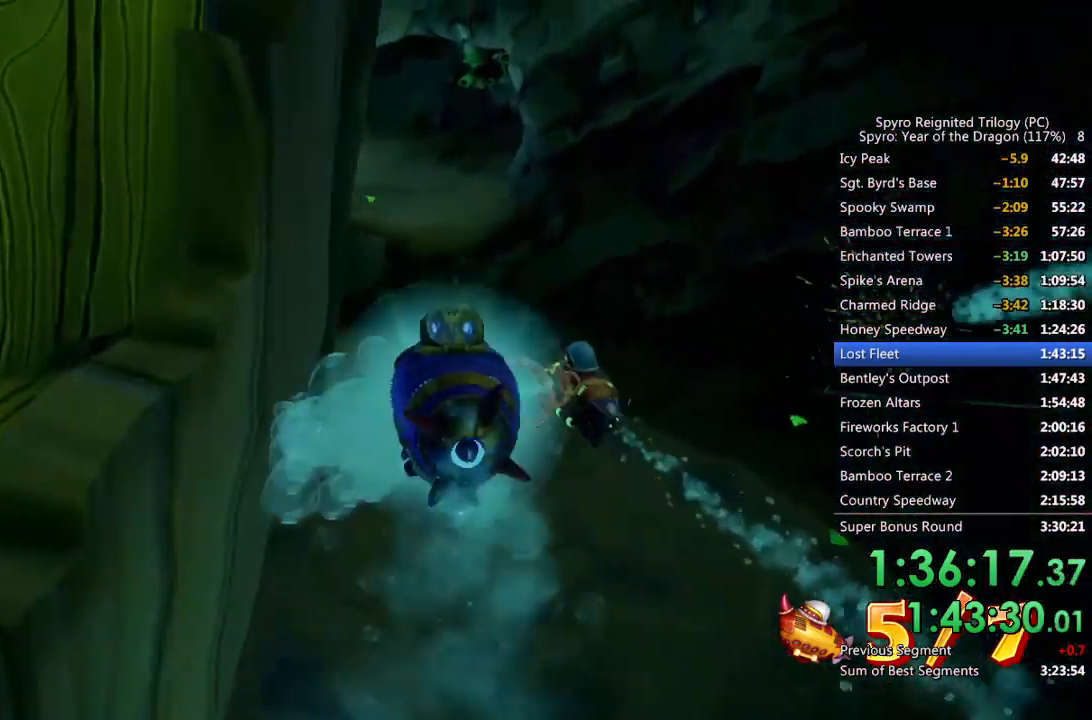
{"buttons": ["SQUARE"], "left_stick": "down-left", "right_stick": "center", "events": [[17, "CIRCLE", "up"], [50, "CIRCLE", "down"], [167, "CIRCLE", "up"], [183, "left_stick", "left"], [267, "left_stick", "center"], [417, "left_stick", "down-left"]]}
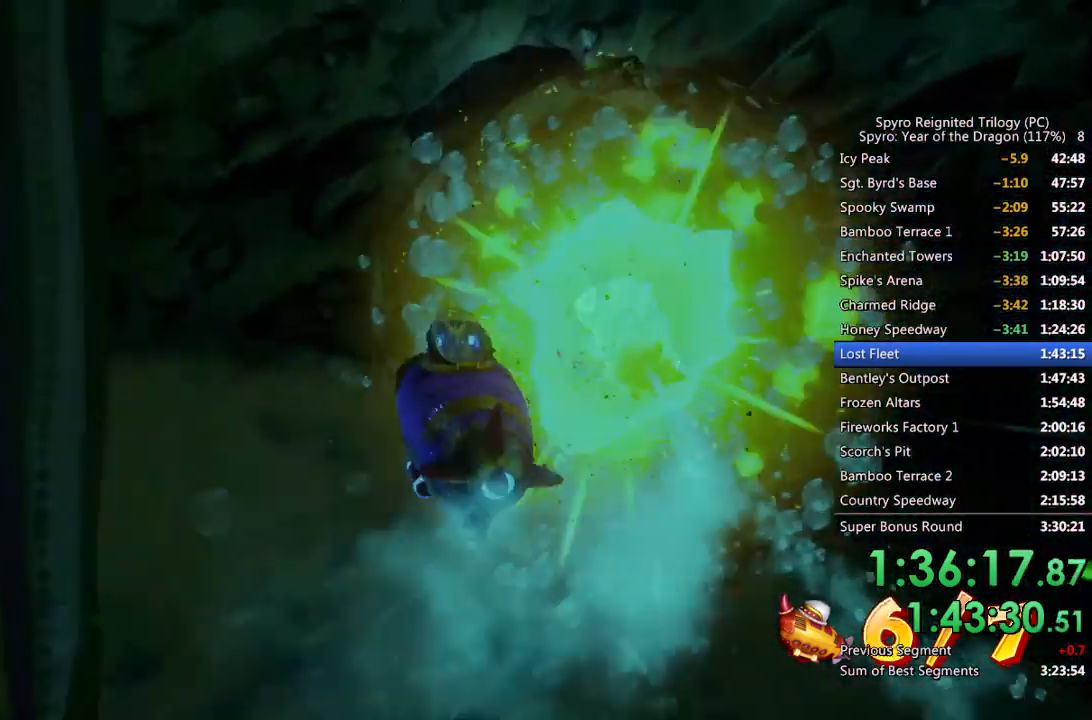
{"buttons": ["SQUARE"], "left_stick": "left", "right_stick": "center", "events": [[33, "left_stick", "center"], [100, "CIRCLE", "down"], [133, "left_stick", "down-left"], [217, "CIRCLE", "up"], [367, "left_stick", "left"]]}
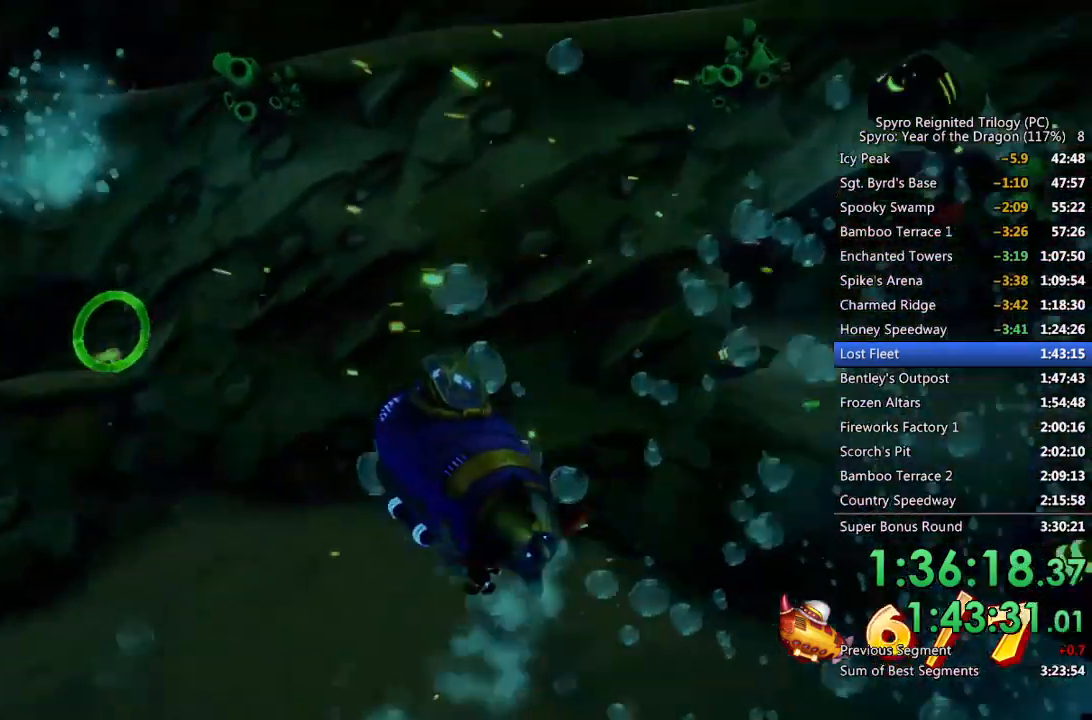
{"buttons": ["SQUARE"], "left_stick": "left", "right_stick": "center", "events": []}
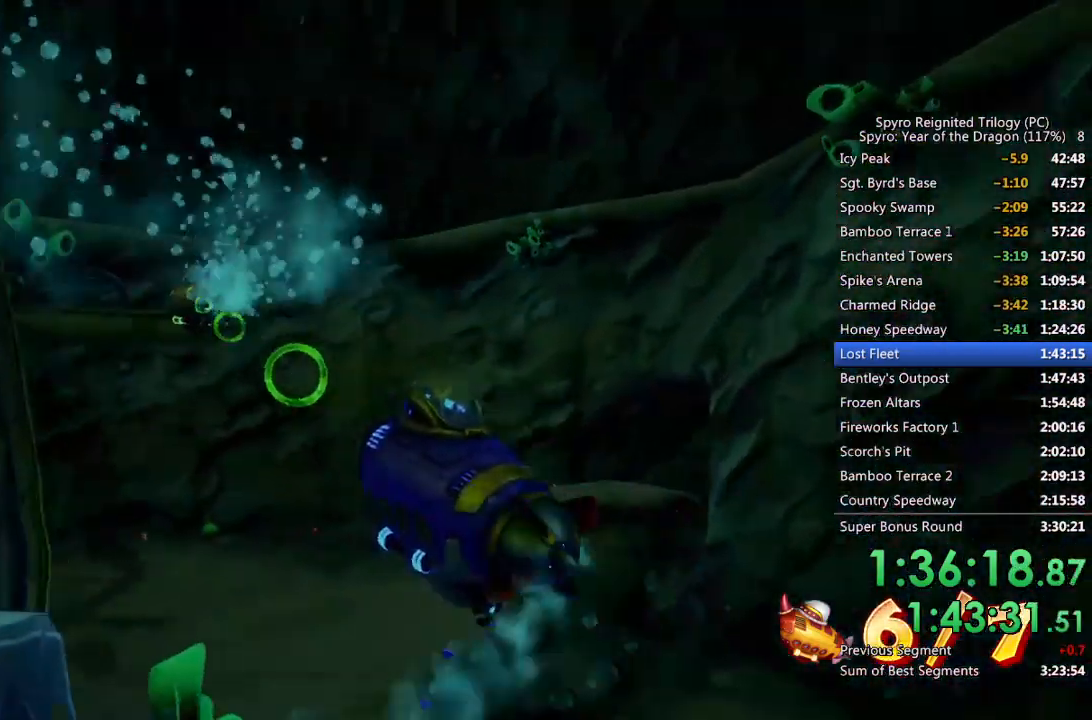
{"buttons": ["SQUARE"], "left_stick": "center", "right_stick": "center", "events": [[50, "left_stick", "center"], [133, "CIRCLE", "down"], [217, "left_stick", "left"], [233, "CIRCLE", "up"], [300, "CIRCLE", "down"], [333, "left_stick", "center"], [433, "CIRCLE", "up"]]}
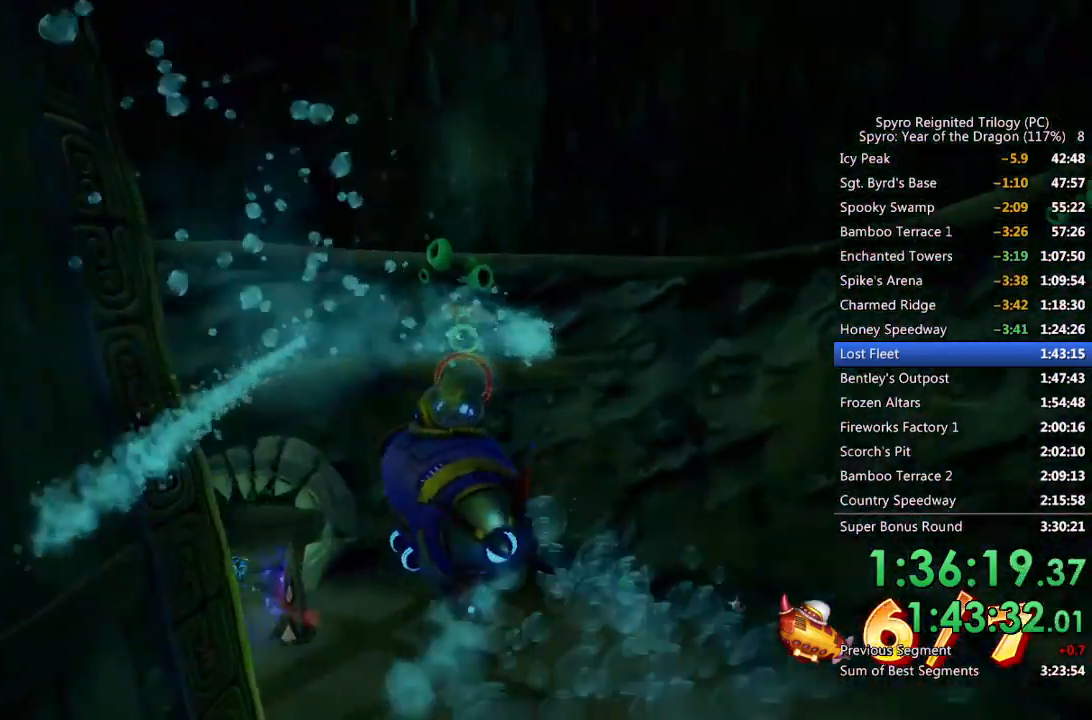
{"buttons": ["SQUARE"], "left_stick": "center", "right_stick": "center", "events": [[17, "left_stick", "left"], [233, "left_stick", "center"], [350, "left_stick", "left"], [500, "left_stick", "center"]]}
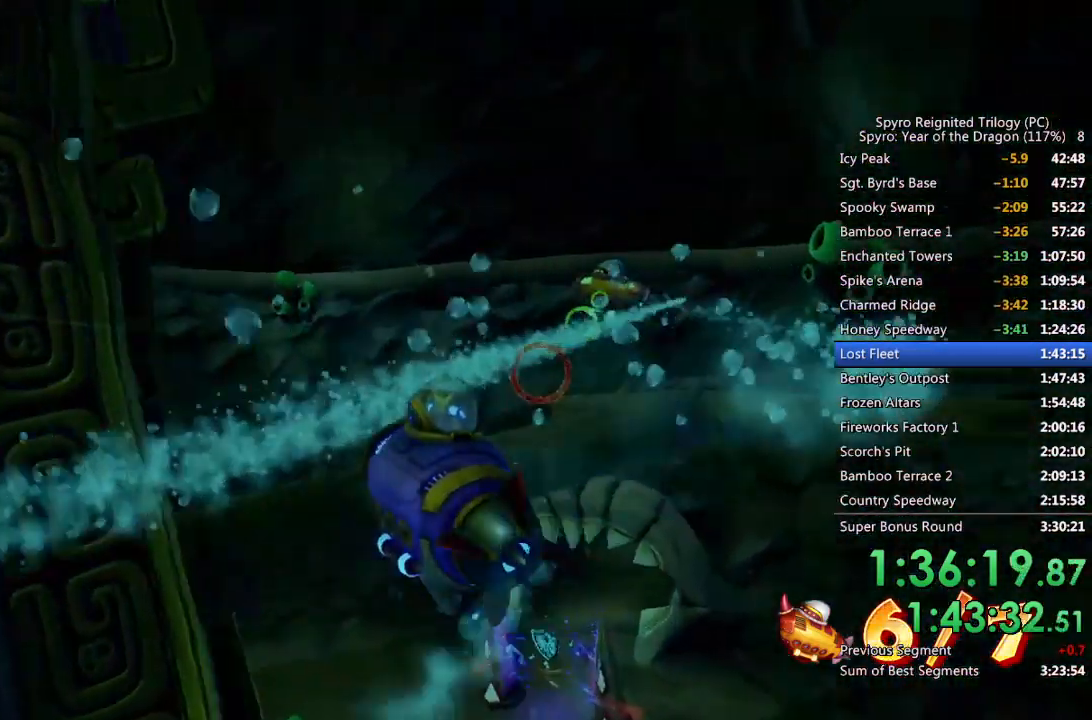
{"buttons": ["SQUARE"], "left_stick": "center", "right_stick": "center", "events": [[67, "CIRCLE", "down"], [183, "CIRCLE", "up"], [233, "left_stick", "down-left"], [250, "CIRCLE", "down"], [317, "CIRCLE", "up"], [367, "left_stick", "center"]]}
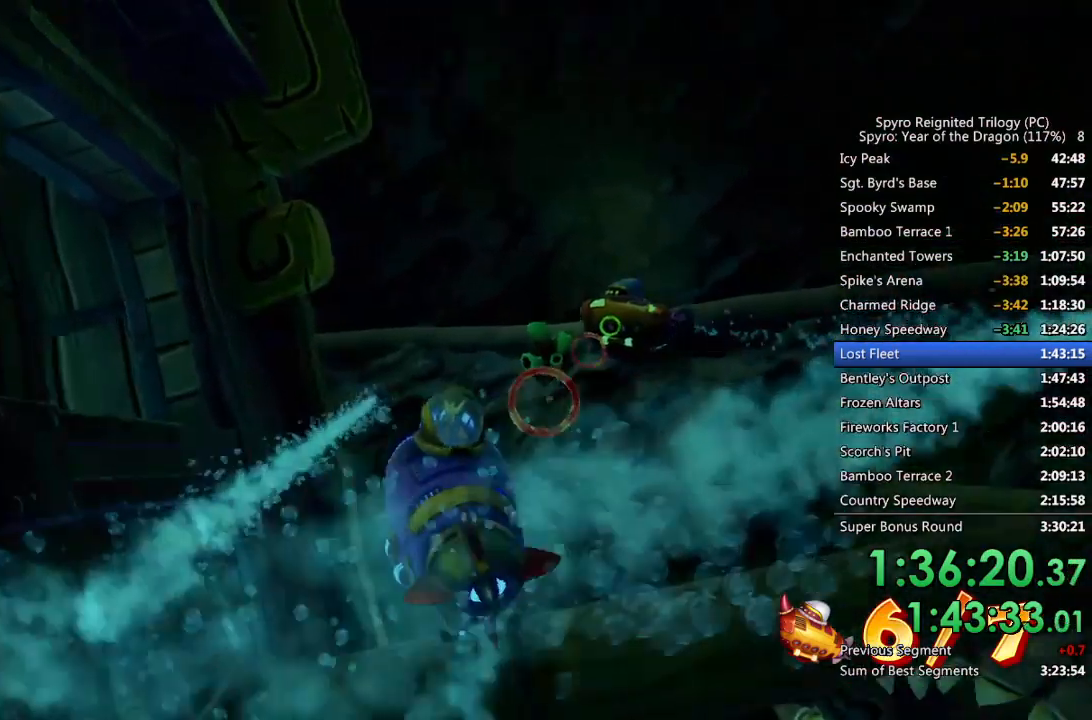
{"buttons": ["SQUARE"], "left_stick": "center", "right_stick": "center", "events": [[200, "left_stick", "left"], [267, "left_stick", "center"]]}
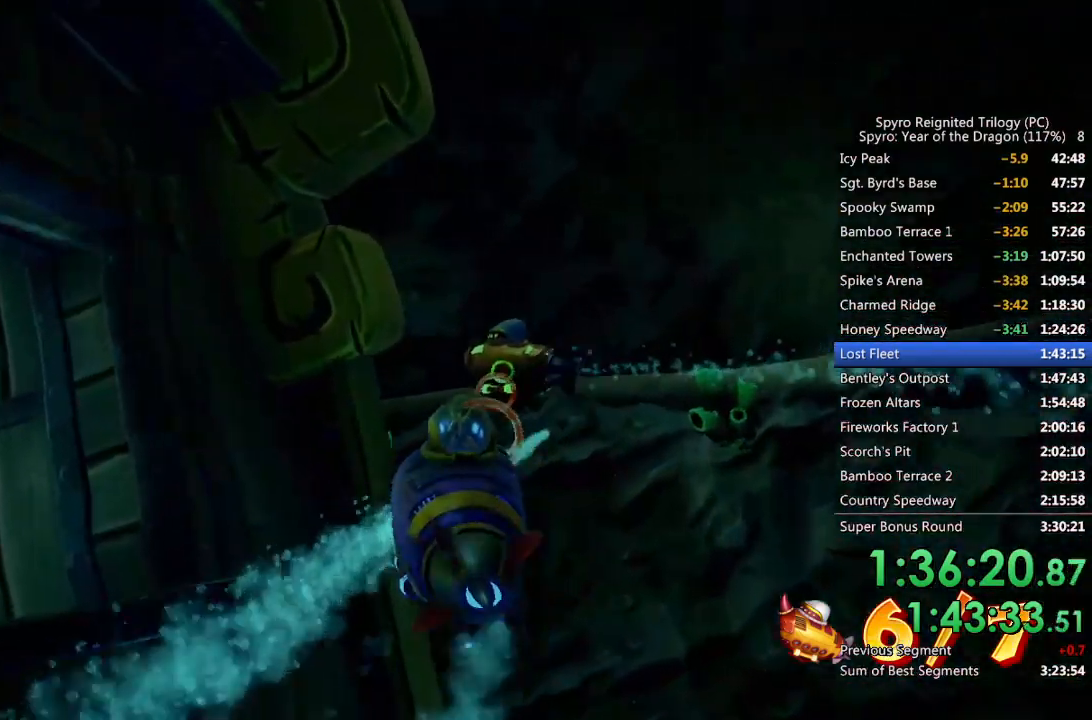
{"buttons": ["CIRCLE", "SQUARE"], "left_stick": "left", "right_stick": "center", "events": [[117, "left_stick", "up-left"], [300, "left_stick", "center"], [383, "left_stick", "left"], [500, "CIRCLE", "down"]]}
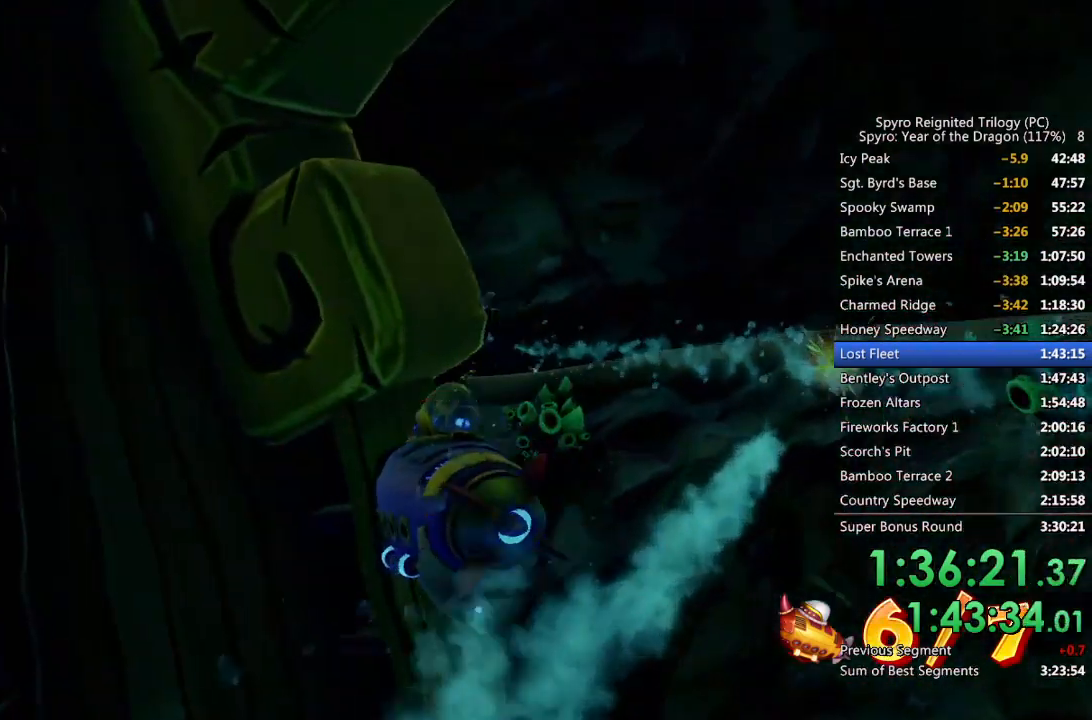
{"buttons": ["SQUARE"], "left_stick": "down-left", "right_stick": "center", "events": [[50, "left_stick", "center"], [133, "CIRCLE", "up"], [350, "left_stick", "left"], [483, "left_stick", "down-left"]]}
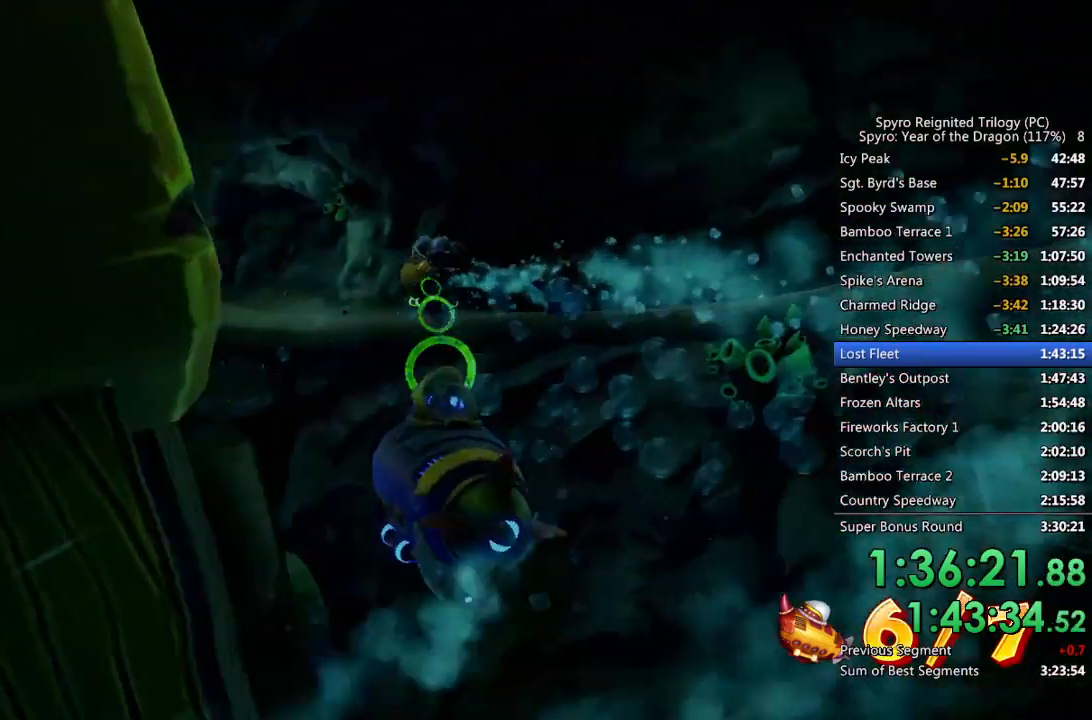
{"buttons": ["CIRCLE", "SQUARE"], "left_stick": "center", "right_stick": "center", "events": [[133, "left_stick", "center"], [200, "CIRCLE", "down"], [317, "CIRCLE", "up"], [417, "CIRCLE", "down"]]}
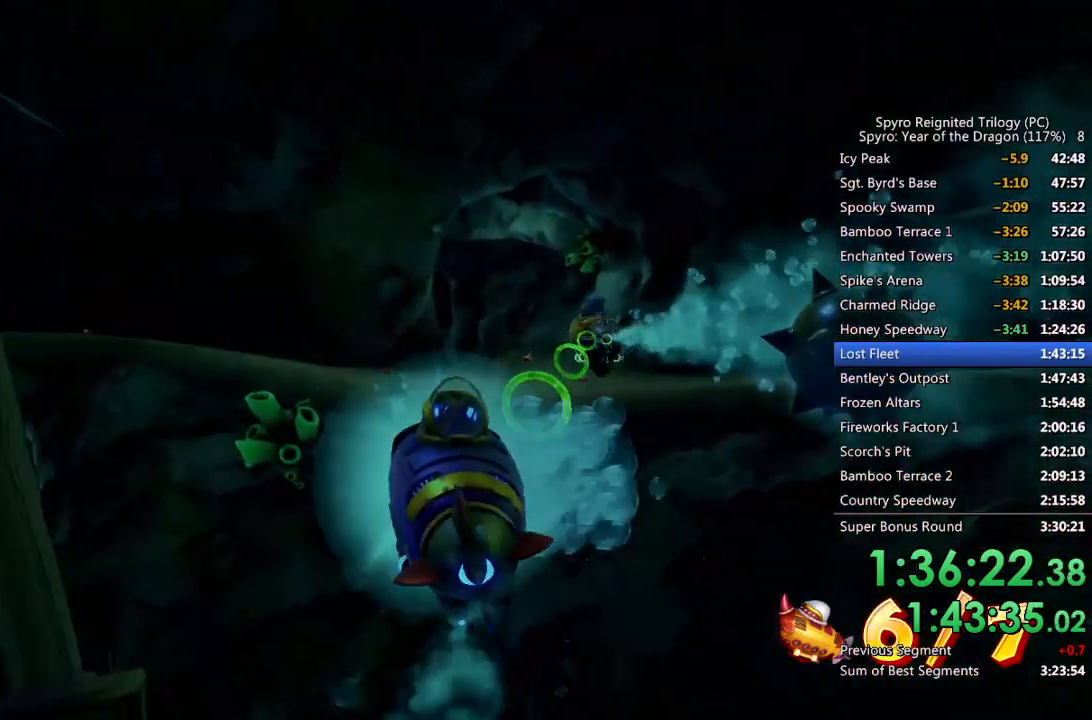
{"buttons": ["SQUARE"], "left_stick": "center", "right_stick": "center", "events": [[33, "CIRCLE", "up"], [50, "left_stick", "right"], [150, "left_stick", "center"], [433, "left_stick", "up-left"], [500, "left_stick", "center"]]}
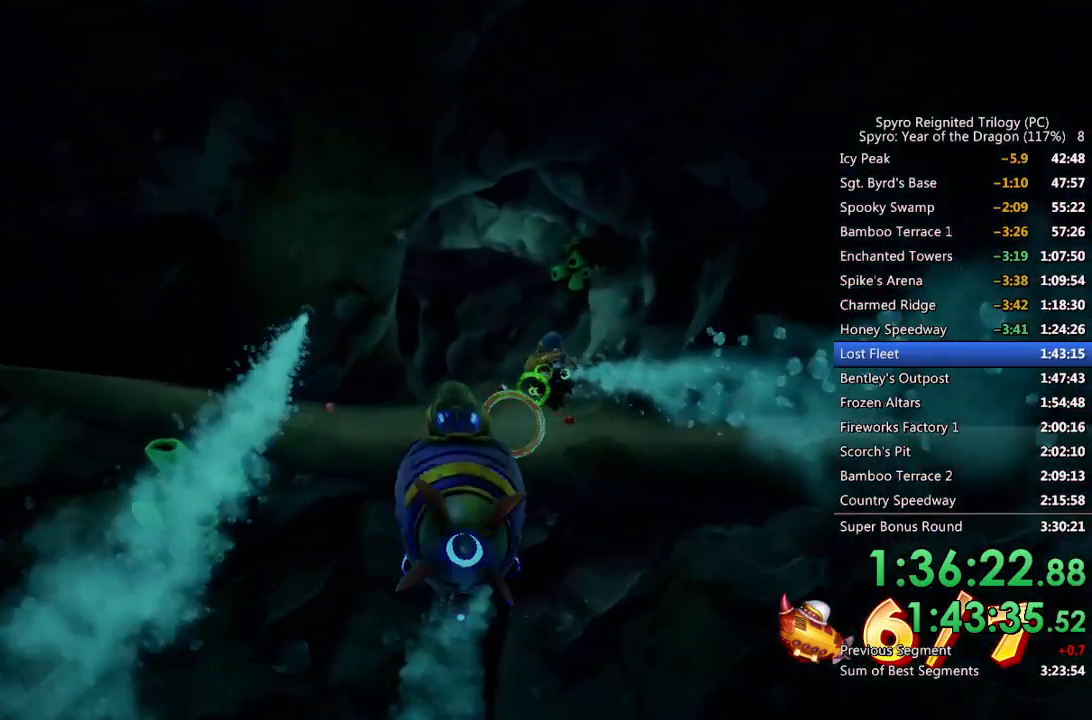
{"buttons": [], "left_stick": "center", "right_stick": "center", "events": [[117, "SQUARE", "up"], [150, "CIRCLE", "down"], [283, "CIRCLE", "up"], [317, "CIRCLE", "down"], [467, "CIRCLE", "up"]]}
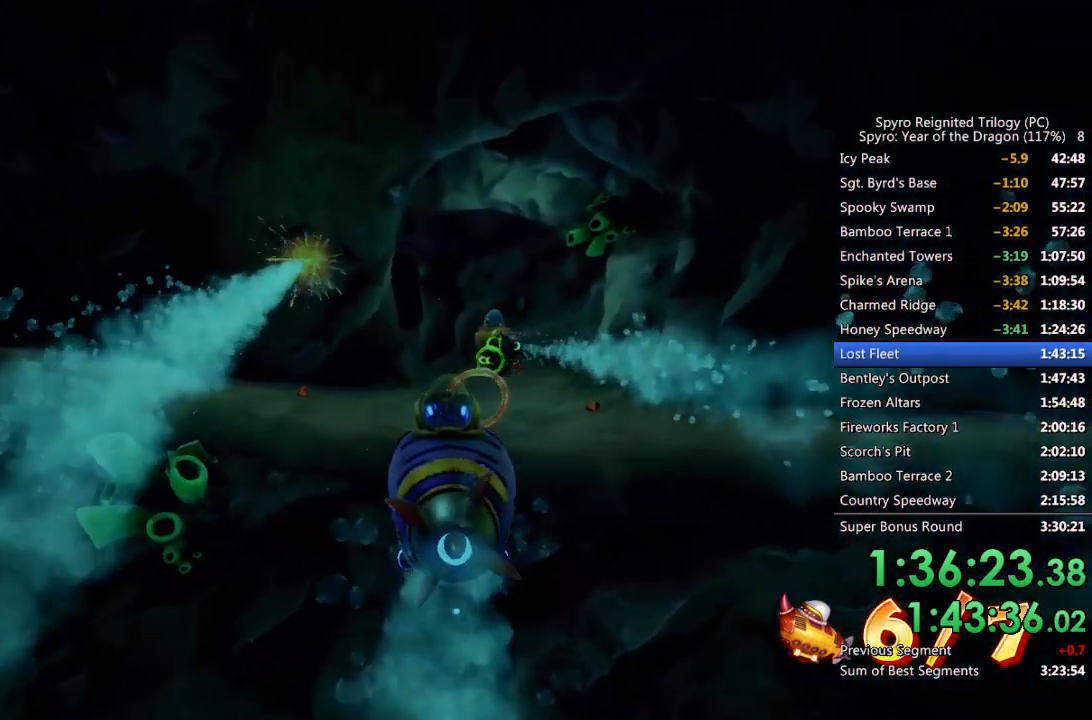
{"buttons": ["SQUARE"], "left_stick": "up-left", "right_stick": "center", "events": [[50, "left_stick", "left"], [317, "SQUARE", "down"], [367, "left_stick", "up-left"]]}
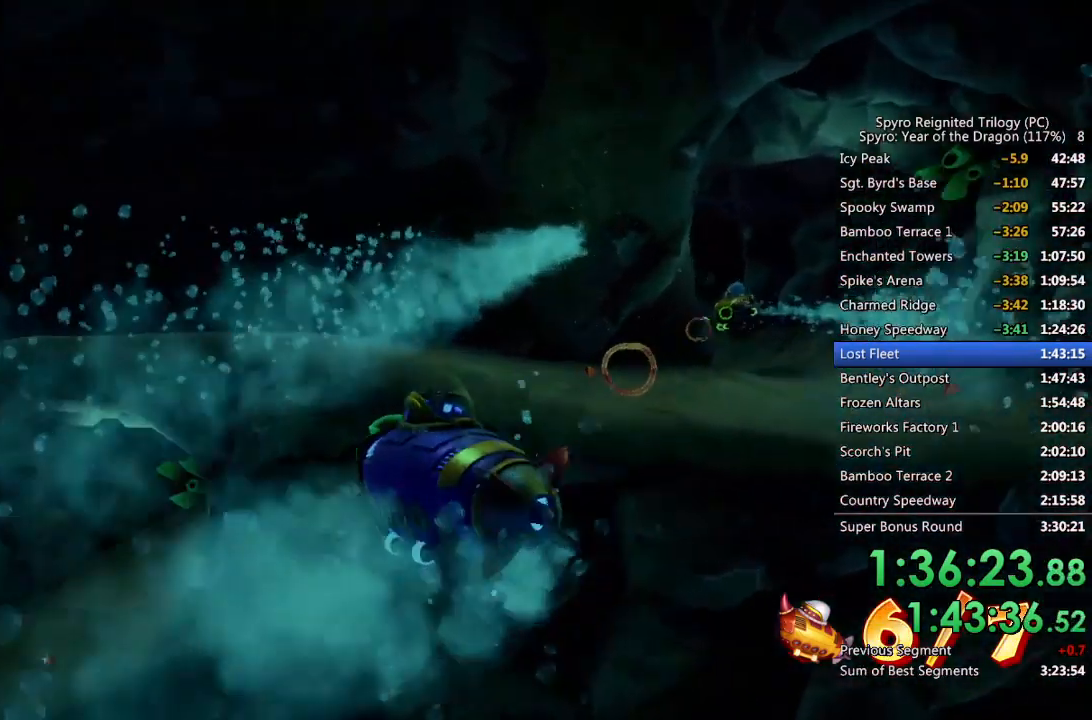
{"buttons": [], "left_stick": "right", "right_stick": "center", "events": [[167, "SQUARE", "up"], [250, "left_stick", "center"], [483, "left_stick", "right"]]}
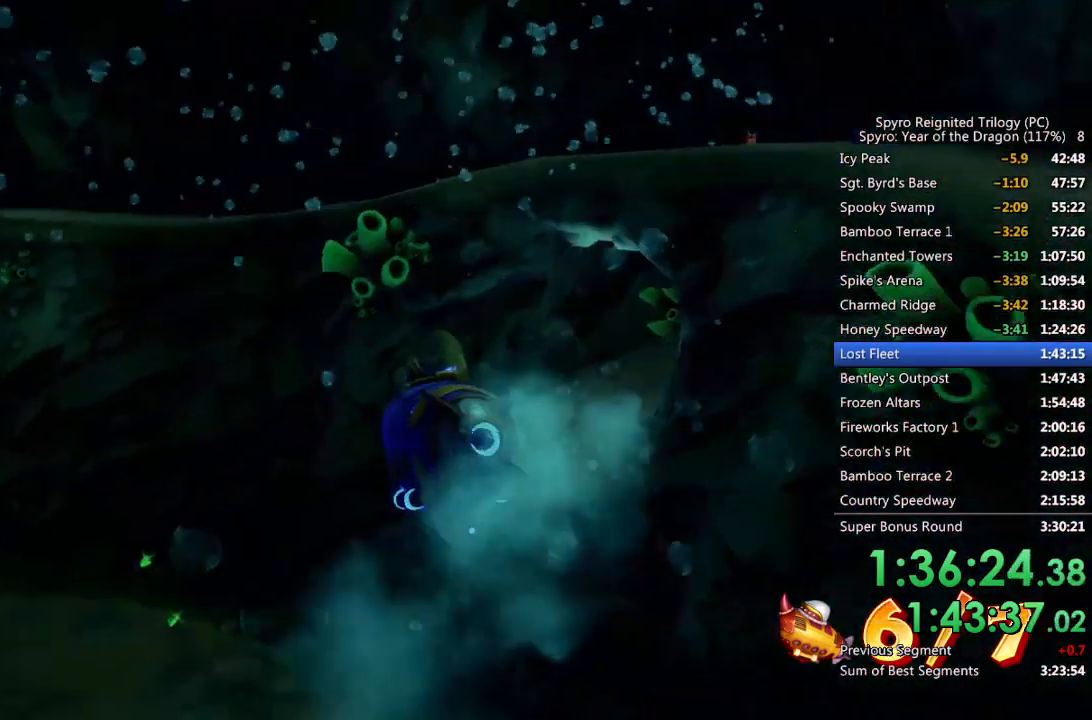
{"buttons": [], "left_stick": "down", "right_stick": "center", "events": [[17, "CIRCLE", "down"], [50, "left_stick", "center"], [100, "CIRCLE", "up"], [150, "left_stick", "right"], [250, "CIRCLE", "down"], [283, "left_stick", "center"], [333, "CIRCLE", "up"], [417, "CIRCLE", "down"], [450, "CIRCLE", "up"], [483, "left_stick", "down"]]}
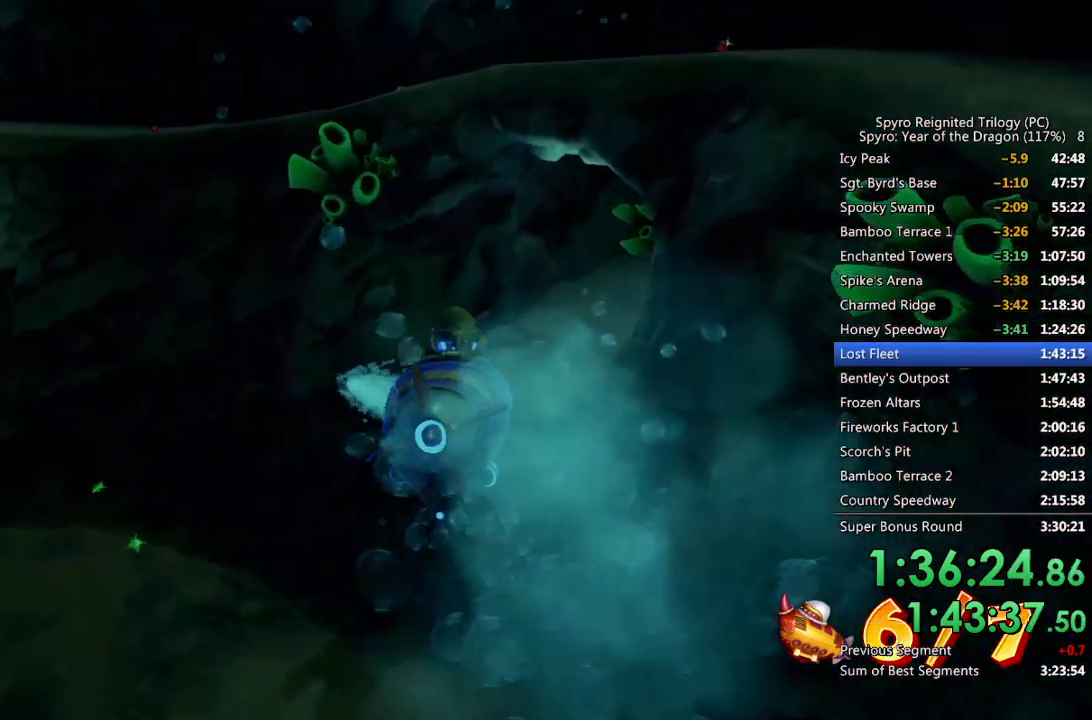
{"buttons": [], "left_stick": "center", "right_stick": "center", "events": [[33, "CIRCLE", "down"], [33, "left_stick", "center"], [100, "CIRCLE", "up"], [167, "CIRCLE", "down"], [233, "CIRCLE", "up"], [300, "CIRCLE", "down"], [350, "CIRCLE", "up"], [417, "CIRCLE", "down"], [483, "CIRCLE", "up"]]}
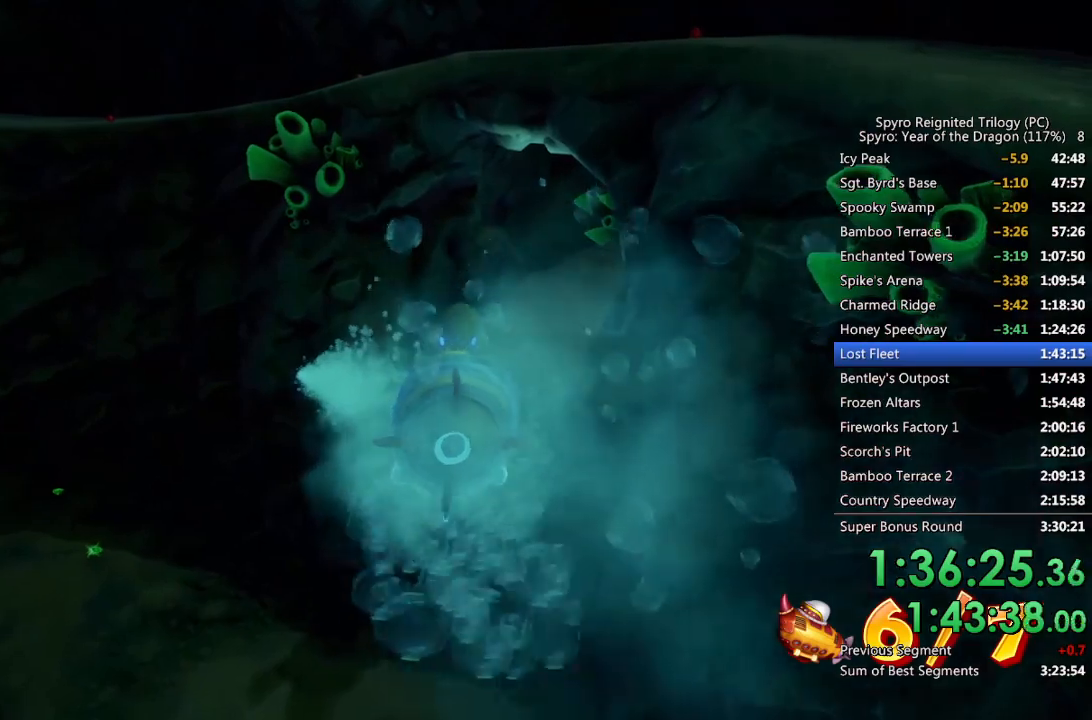
{"buttons": [], "left_stick": "center", "right_stick": "center", "events": [[50, "CIRCLE", "down"], [50, "left_stick", "down"], [100, "left_stick", "center"], [117, "CIRCLE", "up"], [183, "CIRCLE", "down"], [250, "CIRCLE", "up"], [317, "CIRCLE", "down"], [383, "CIRCLE", "up"], [433, "CIRCLE", "down"], [500, "CIRCLE", "up"]]}
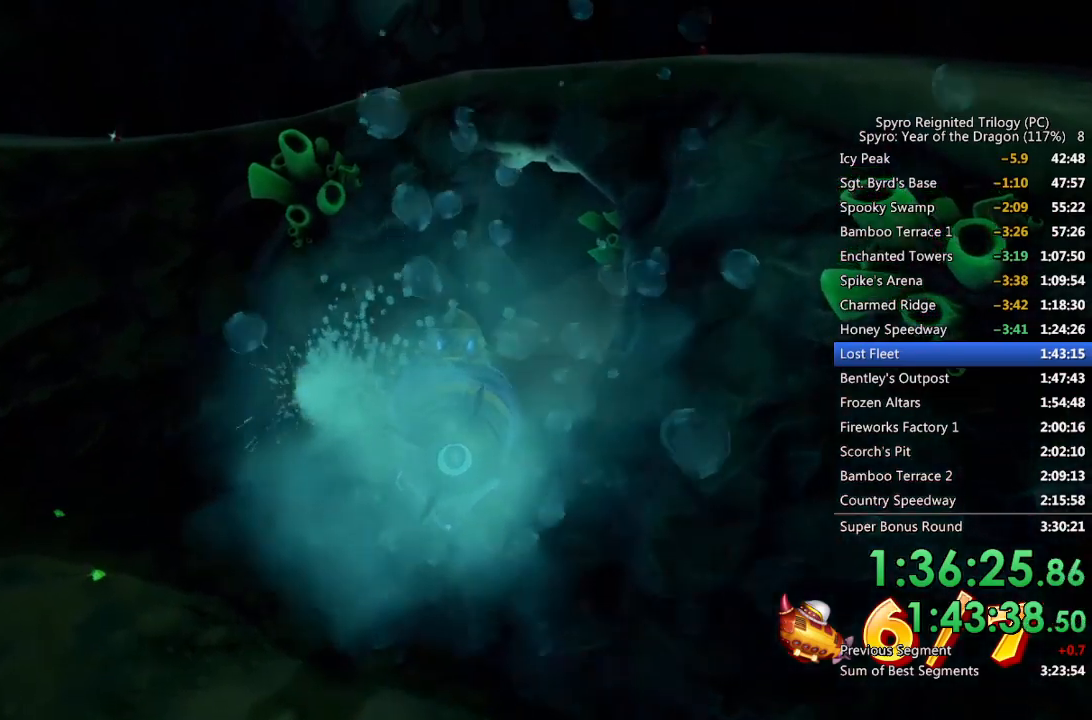
{"buttons": [], "left_stick": "center", "right_stick": "center", "events": [[67, "CIRCLE", "down"], [133, "CIRCLE", "up"], [183, "CIRCLE", "down"], [250, "CIRCLE", "up"], [300, "CIRCLE", "down"], [367, "CIRCLE", "up"], [433, "CIRCLE", "down"], [500, "CIRCLE", "up"]]}
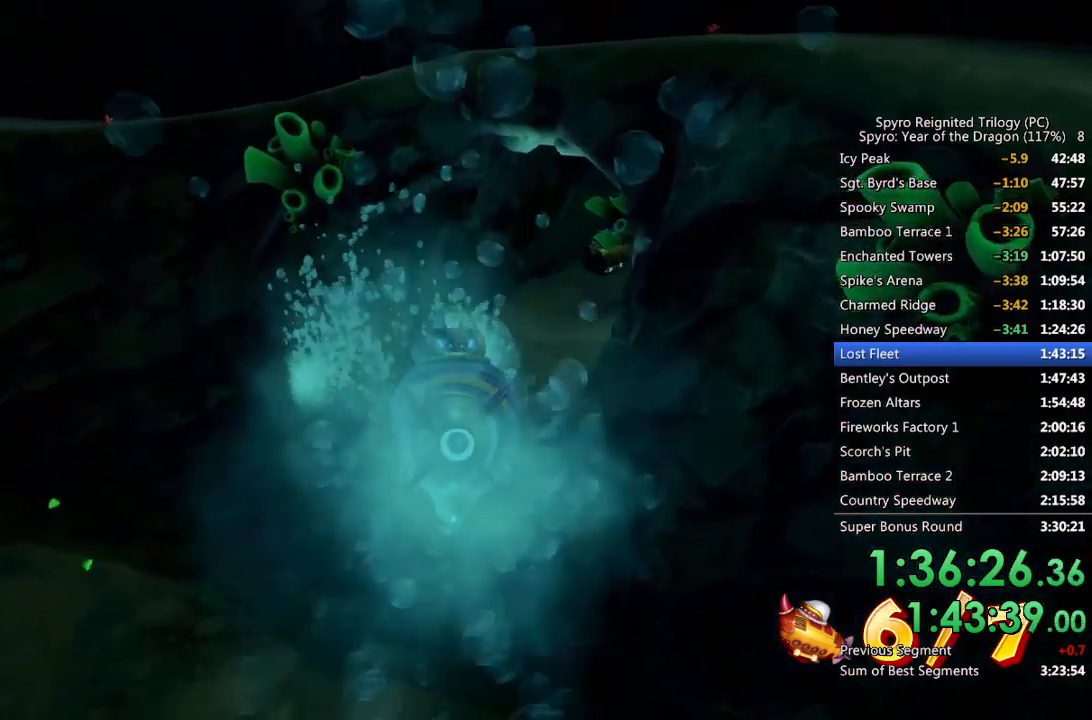
{"buttons": [], "left_stick": "left", "right_stick": "center", "events": [[50, "CIRCLE", "down"], [100, "CIRCLE", "up"], [167, "CIRCLE", "down"], [217, "CIRCLE", "up"], [283, "CIRCLE", "down"], [333, "left_stick", "up-left"], [350, "CIRCLE", "up"], [383, "left_stick", "center"], [400, "CIRCLE", "down"], [467, "CIRCLE", "up"], [500, "left_stick", "left"]]}
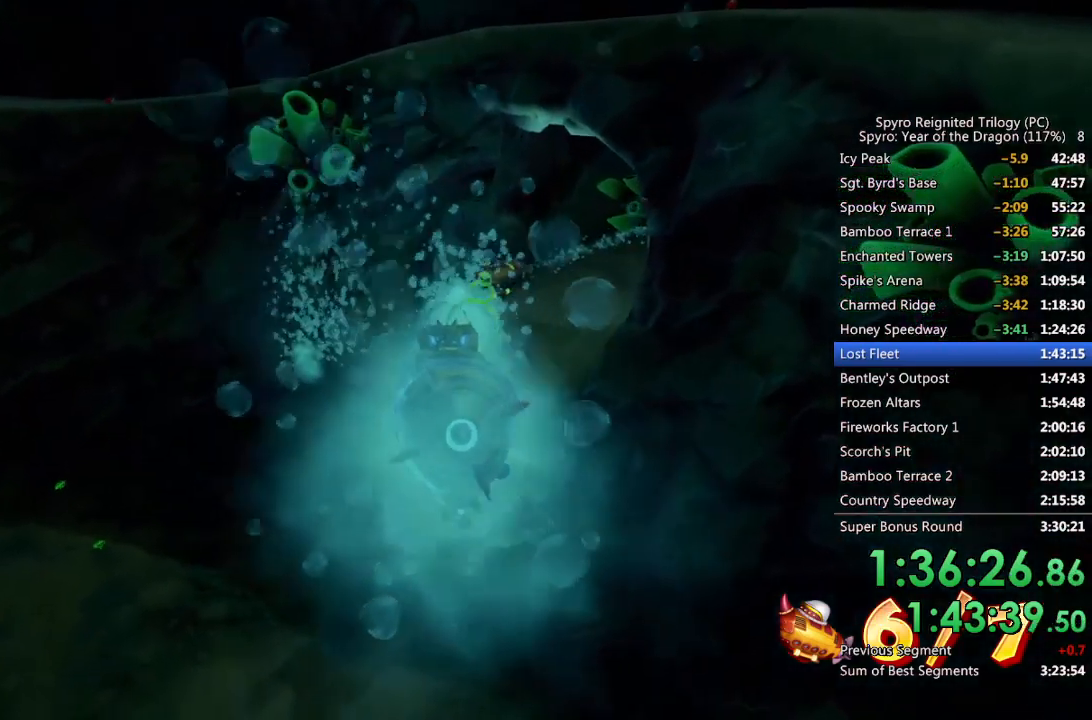
{"buttons": ["SQUARE"], "left_stick": "center", "right_stick": "center", "events": [[33, "CIRCLE", "down"], [83, "CIRCLE", "up"], [217, "SQUARE", "down"], [417, "left_stick", "center"]]}
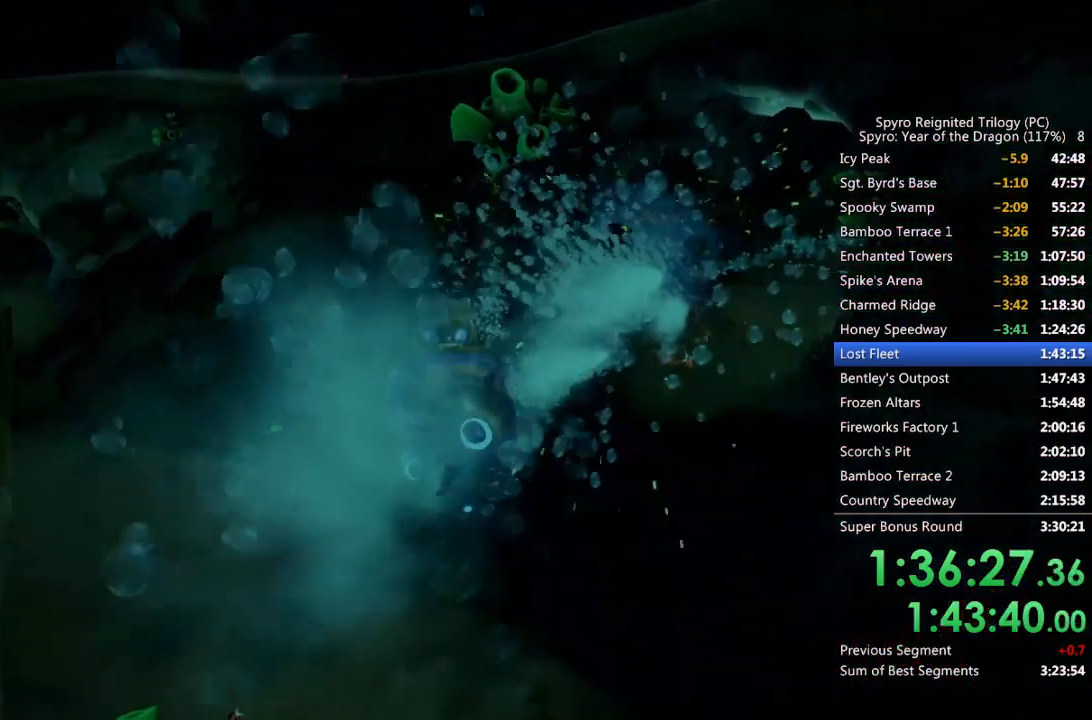
{"buttons": [], "left_stick": "center", "right_stick": "center", "events": [[167, "SQUARE", "up"]]}
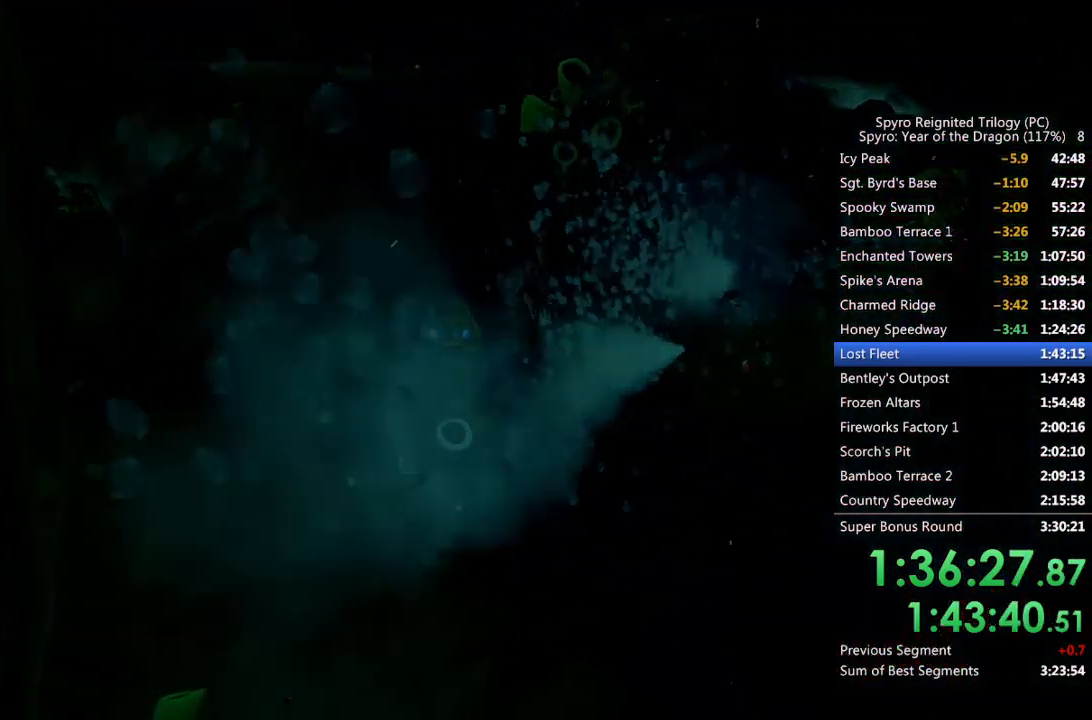
{"buttons": ["CROSS"], "left_stick": "center", "right_stick": "center", "events": [[200, "CROSS", "down"], [250, "CROSS", "up"], [317, "CROSS", "down"], [367, "CROSS", "up"], [450, "CROSS", "down"]]}
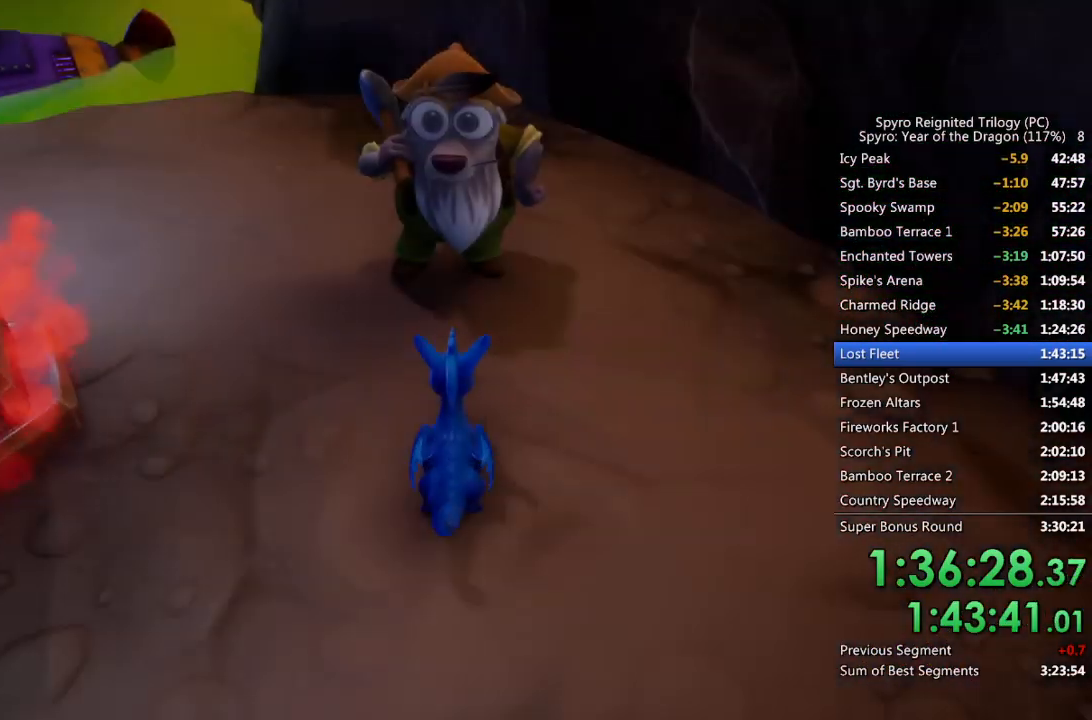
{"buttons": [], "left_stick": "center", "right_stick": "center", "events": [[17, "CROSS", "up"], [67, "CROSS", "down"], [117, "CROSS", "up"], [183, "CROSS", "down"], [233, "CROSS", "up"], [300, "CROSS", "down"], [350, "CROSS", "up"], [417, "CROSS", "down"], [483, "CROSS", "up"]]}
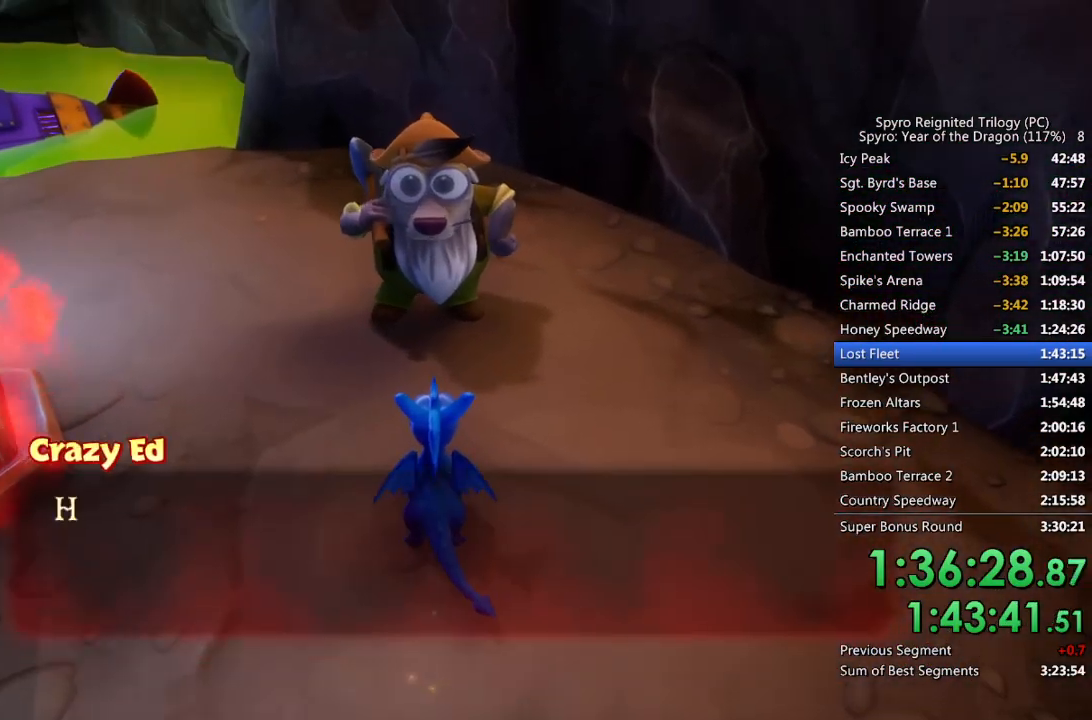
{"buttons": ["CROSS"], "left_stick": "center", "right_stick": "center", "events": [[33, "CROSS", "down"], [100, "CROSS", "up"], [150, "CROSS", "down"], [200, "CROSS", "up"], [250, "CROSS", "down"], [317, "CROSS", "up"], [383, "CROSS", "down"], [433, "CROSS", "up"], [483, "CROSS", "down"]]}
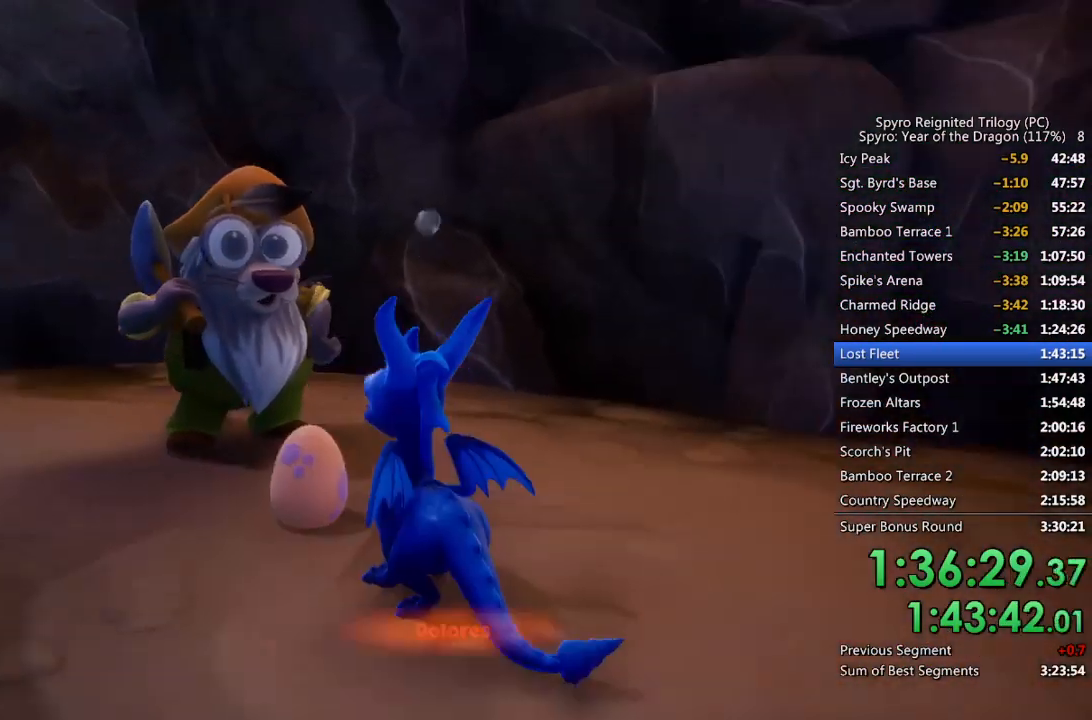
{"buttons": ["CROSS"], "left_stick": "center", "right_stick": "center", "events": [[50, "CROSS", "up"], [100, "CROSS", "down"], [150, "CROSS", "up"], [217, "CROSS", "down"], [283, "CROSS", "up"], [333, "CROSS", "down"], [400, "CROSS", "up"], [450, "CROSS", "down"]]}
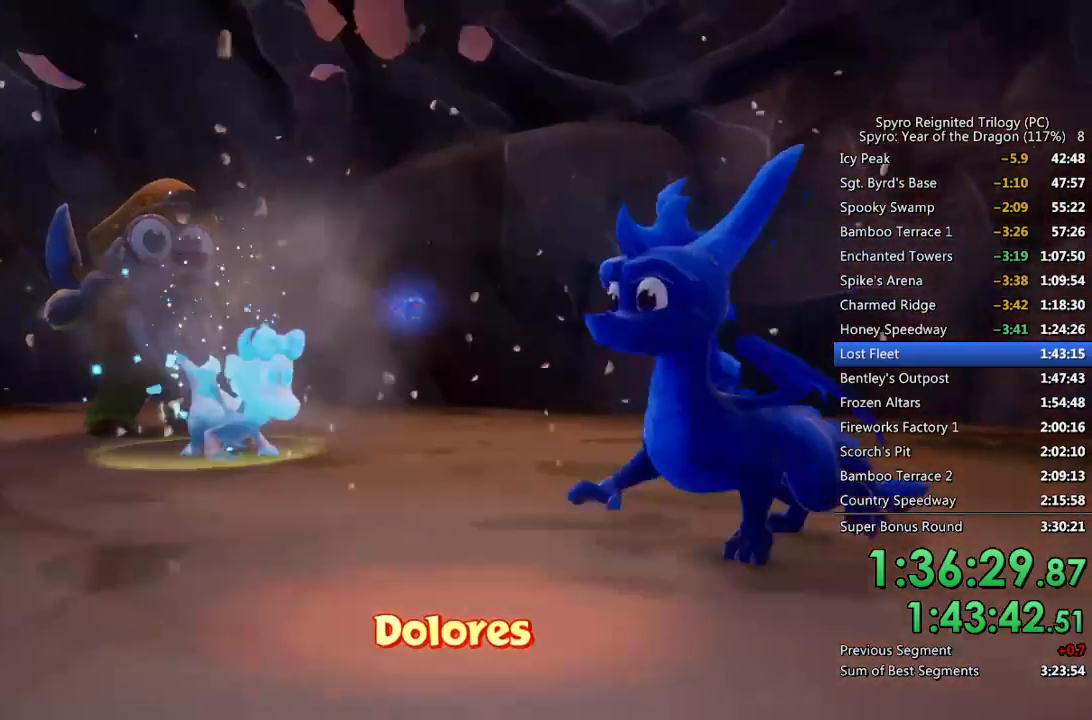
{"buttons": [], "left_stick": "left", "right_stick": "center", "events": [[17, "CROSS", "up"], [67, "CROSS", "down"], [133, "CROSS", "up"], [200, "CROSS", "down"], [233, "CROSS", "up"], [467, "left_stick", "left"]]}
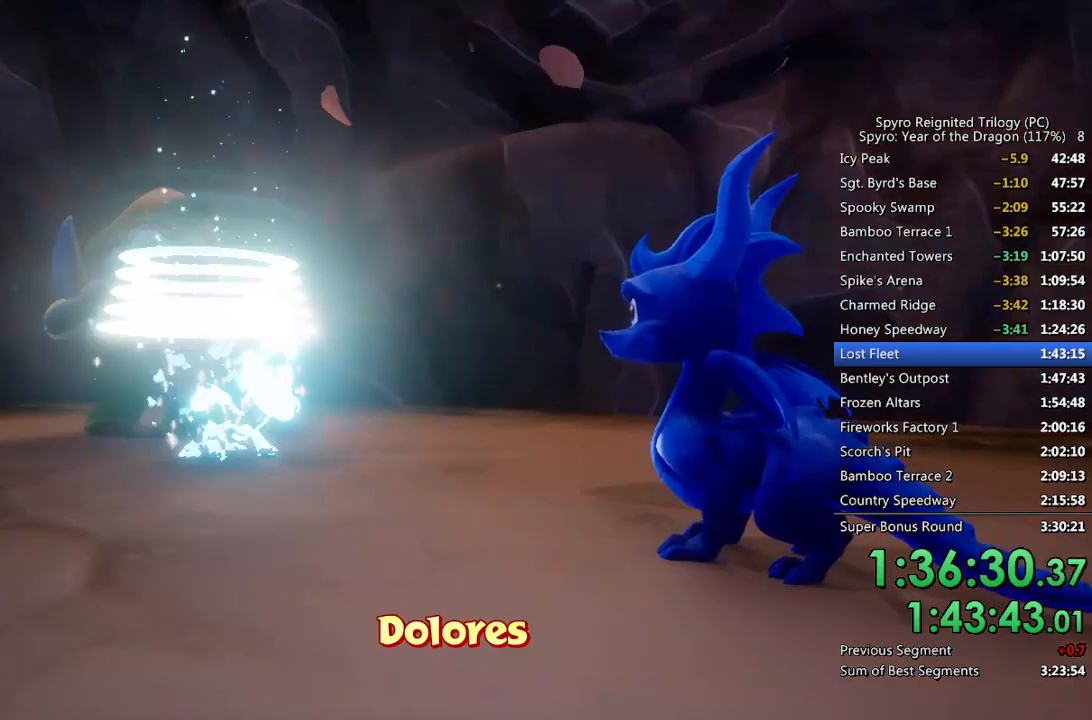
{"buttons": ["SQUARE"], "left_stick": "left", "right_stick": "center", "events": [[50, "SQUARE", "down"], [183, "SQUARE", "up"], [233, "SQUARE", "down"]]}
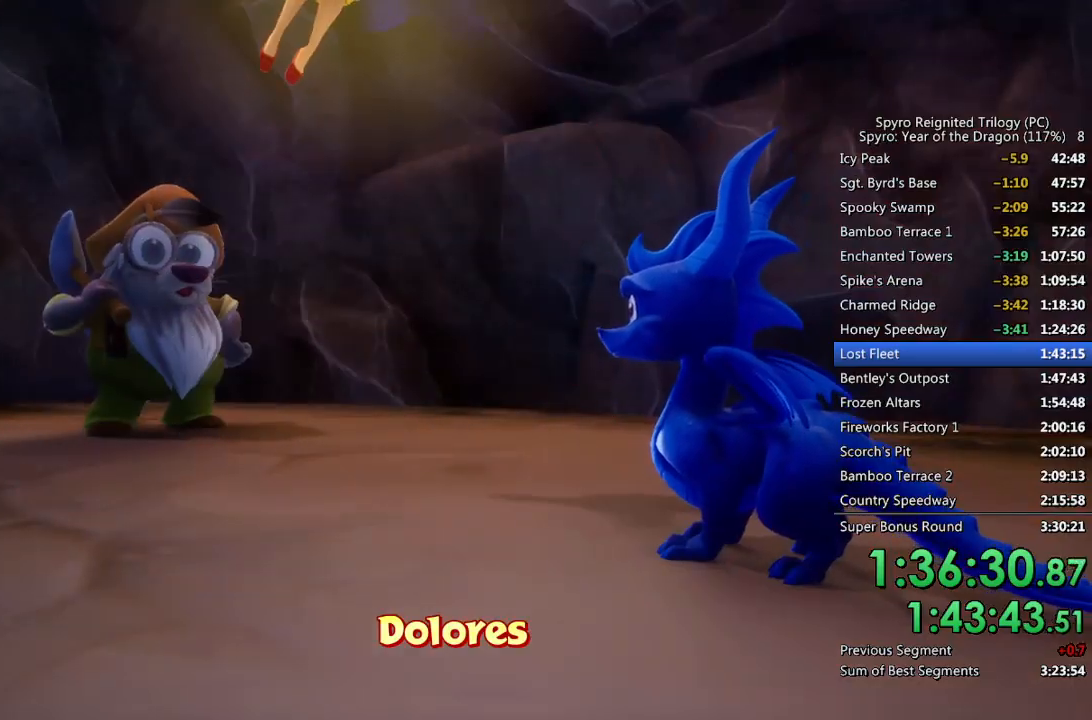
{"buttons": ["SQUARE"], "left_stick": "left", "right_stick": "center", "events": []}
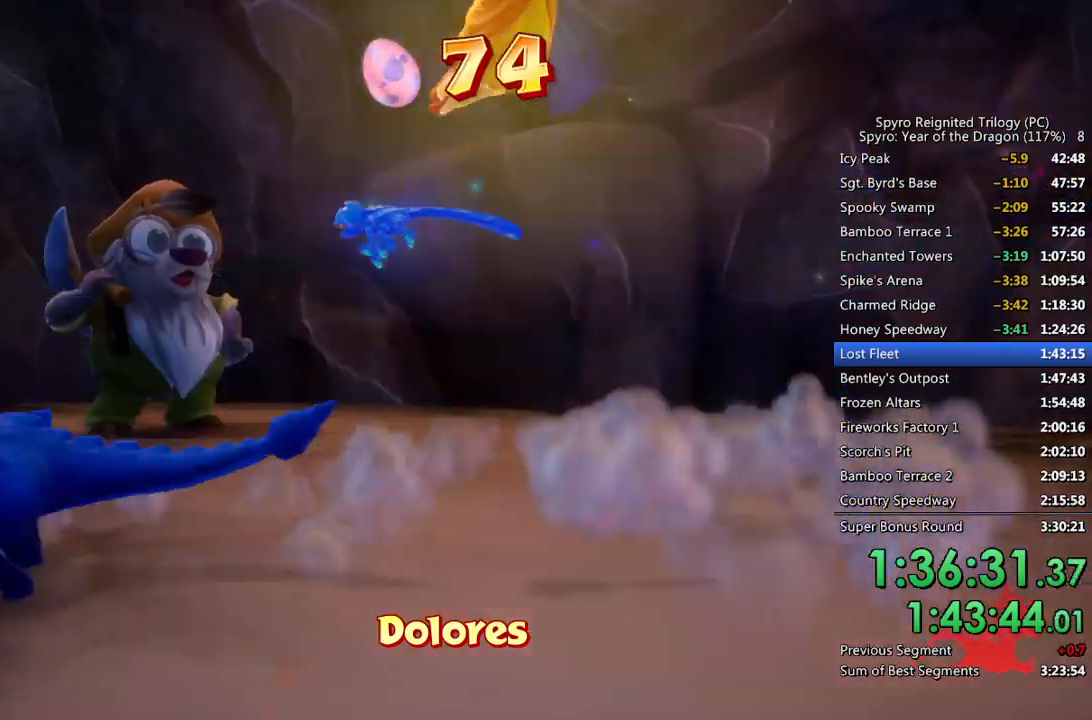
{"buttons": [], "left_stick": "up-left", "right_stick": "down-right", "events": [[100, "left_stick", "up-left"], [200, "SQUARE", "up"], [217, "right_stick", "down-right"], [283, "left_stick", "up"], [500, "left_stick", "up-left"]]}